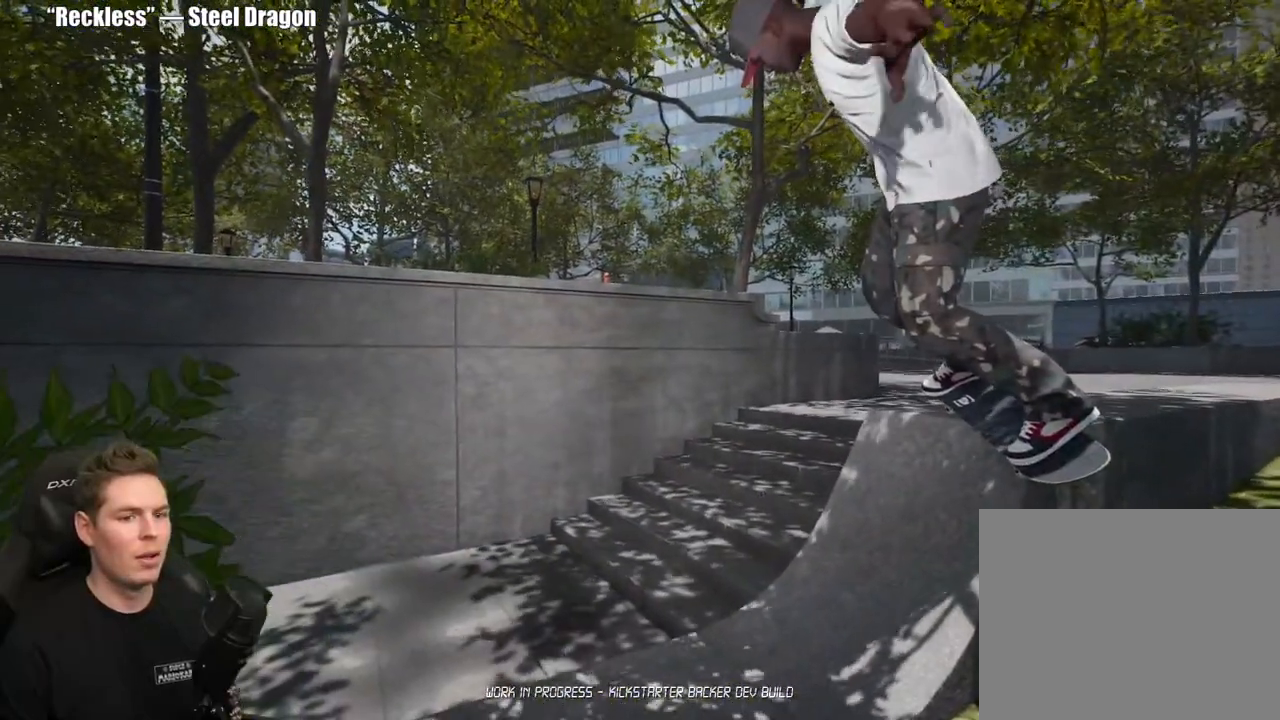
Gameplay with a controller (Xbox layout); each line is a JSON object with the inputs held at the frame after it. "events" lists button and stick changes between this image and that frame as [ms after this image, input, new state], when the widget could be followed in between.
{"buttons": [], "left_stick": "center", "right_stick": "down", "events": [[383, "right_stick", "down"]]}
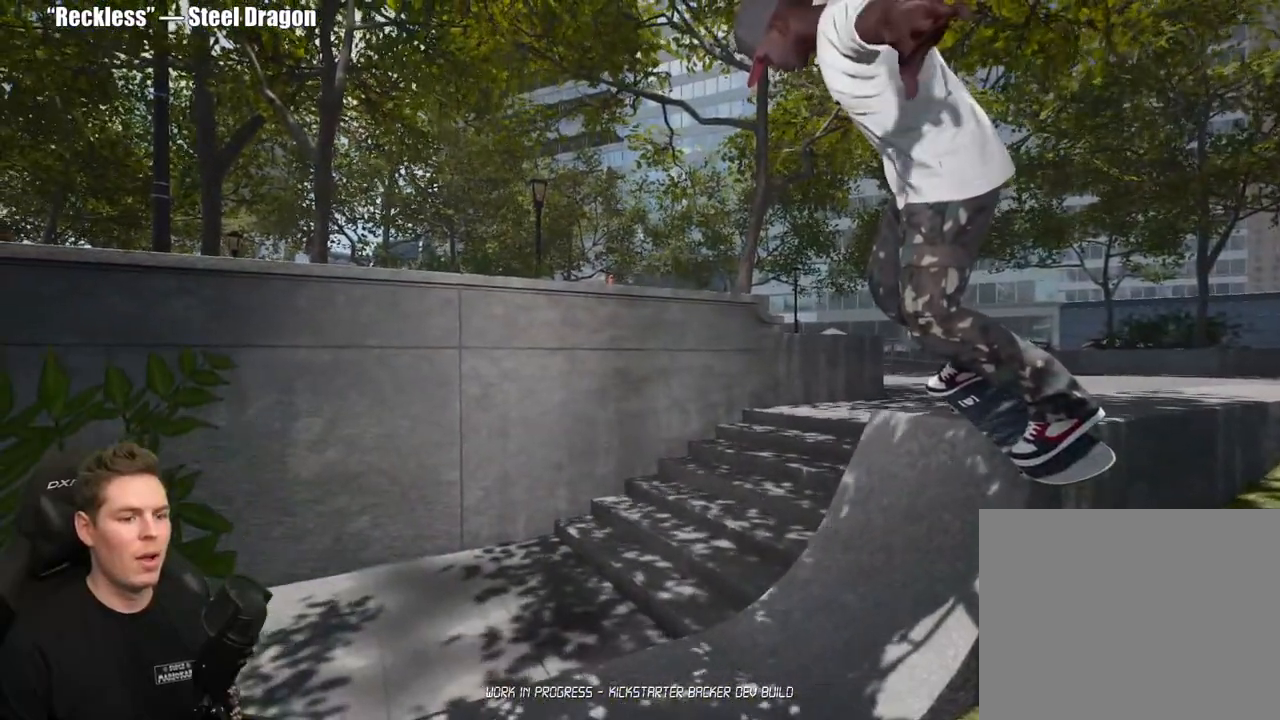
{"buttons": [], "left_stick": "right", "right_stick": "center", "events": [[167, "right_stick", "center"], [350, "left_stick", "right"]]}
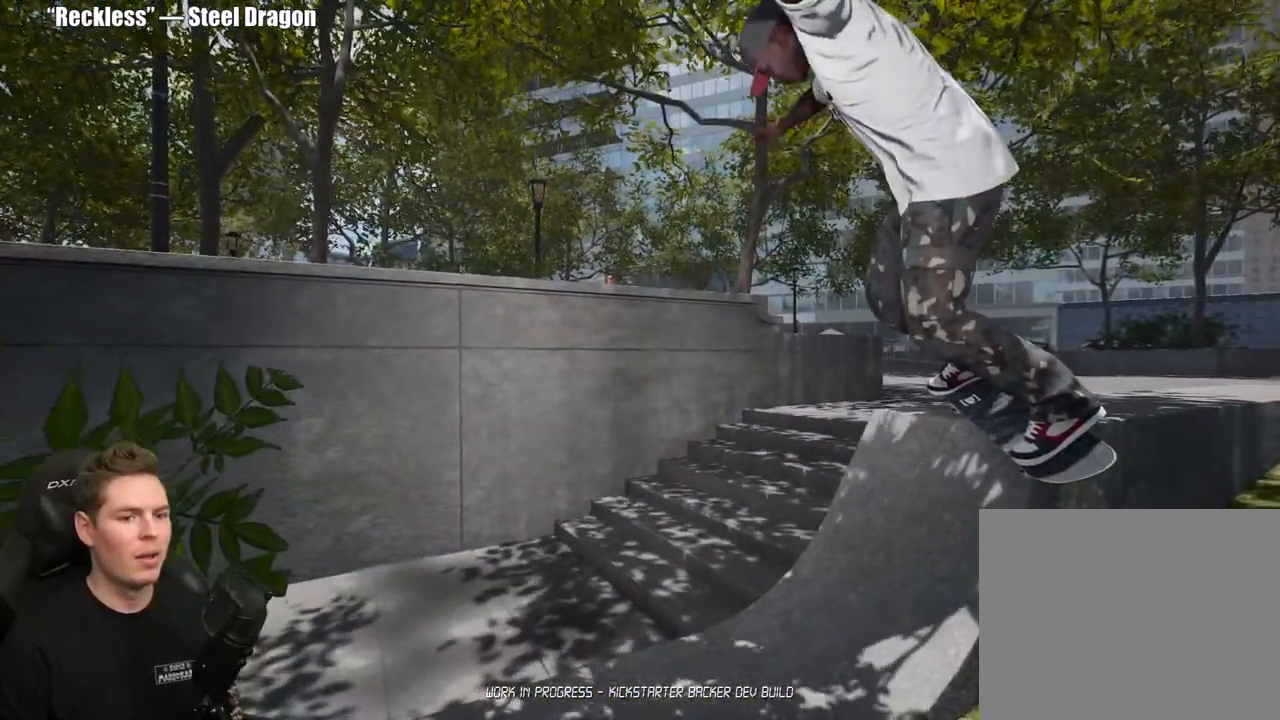
{"buttons": [], "left_stick": "center", "right_stick": "center", "events": [[33, "left_stick", "center"], [183, "right_stick", "down-left"], [400, "right_stick", "center"]]}
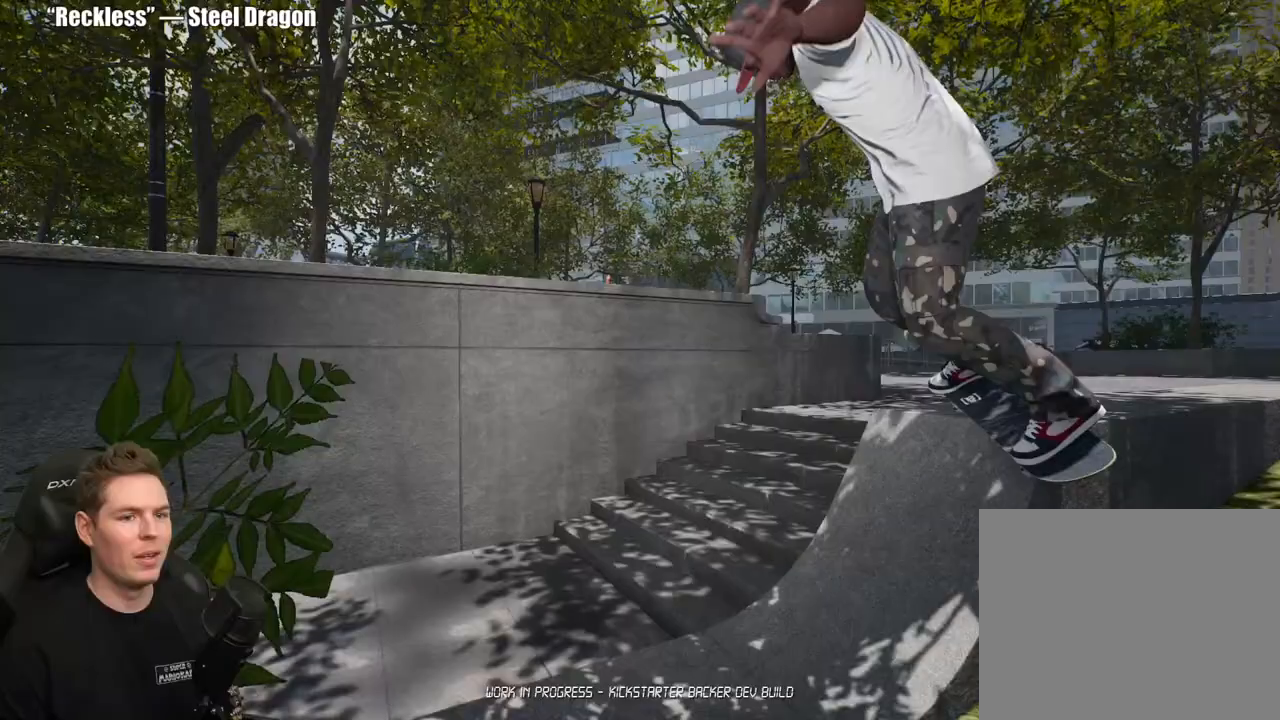
{"buttons": [], "left_stick": "center", "right_stick": "down-right", "events": [[67, "left_stick", "up-right"], [250, "right_stick", "down-right"], [350, "left_stick", "center"]]}
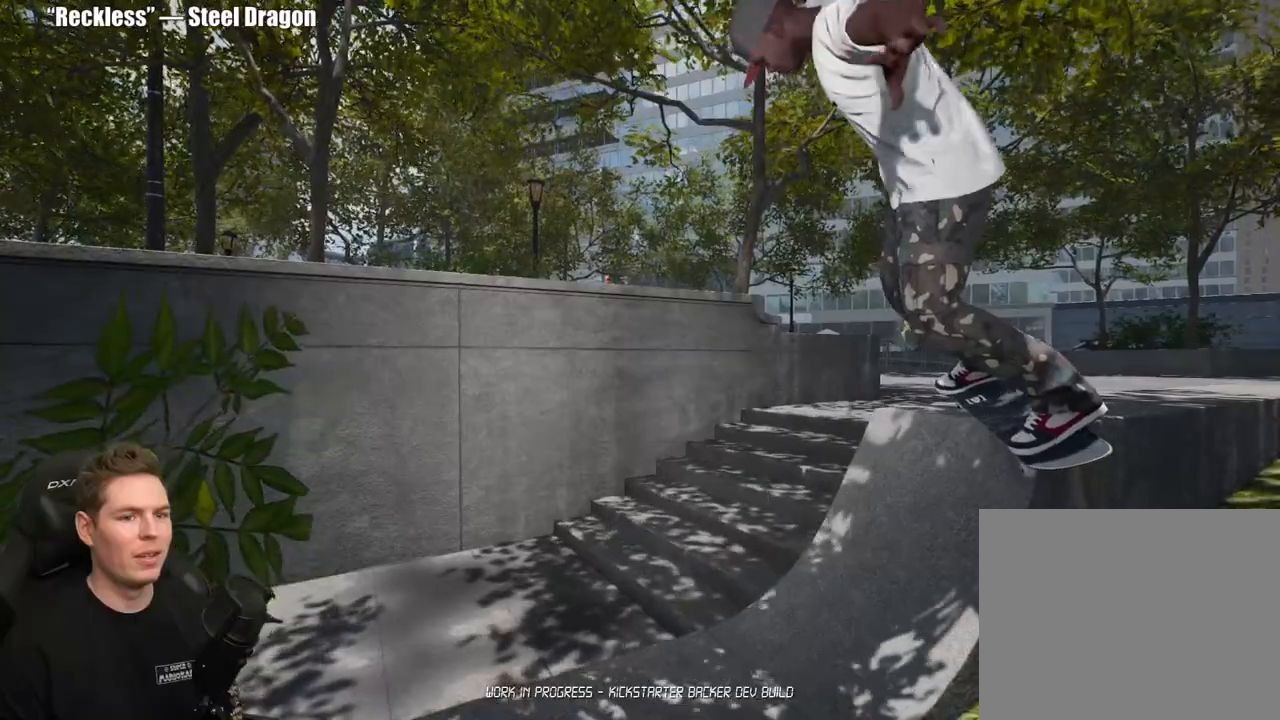
{"buttons": [], "left_stick": "up-right", "right_stick": "down-left", "events": [[50, "right_stick", "center"], [250, "right_stick", "down"], [267, "left_stick", "up-right"], [333, "right_stick", "down-left"]]}
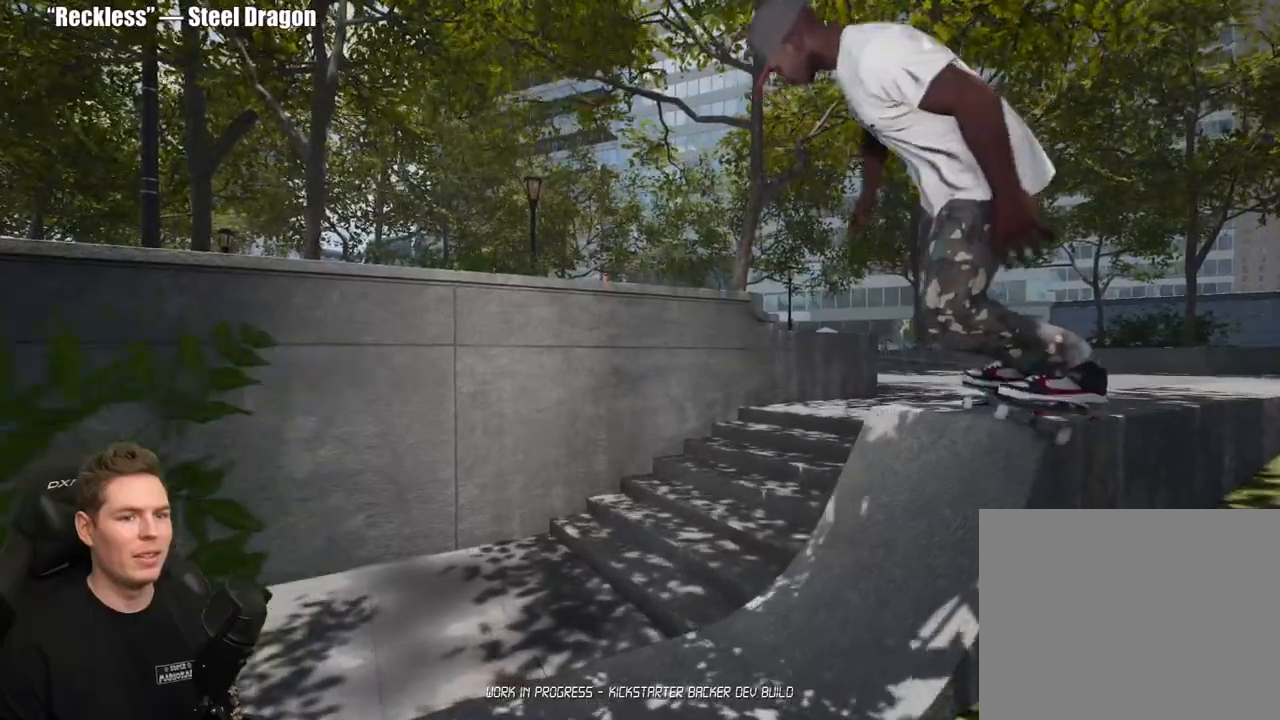
{"buttons": ["R2"], "left_stick": "center", "right_stick": "center", "events": [[17, "left_stick", "center"], [50, "right_stick", "center"], [100, "R2", "down"]]}
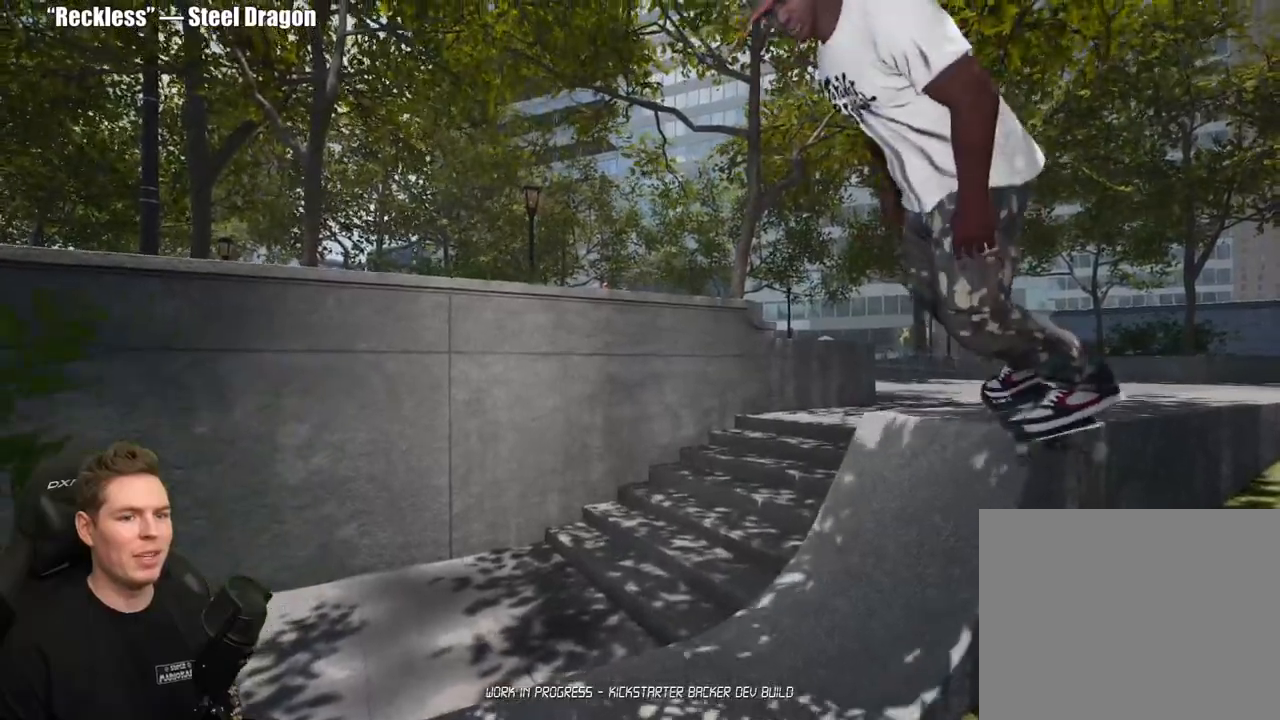
{"buttons": [], "left_stick": "center", "right_stick": "center", "events": [[400, "R2", "up"]]}
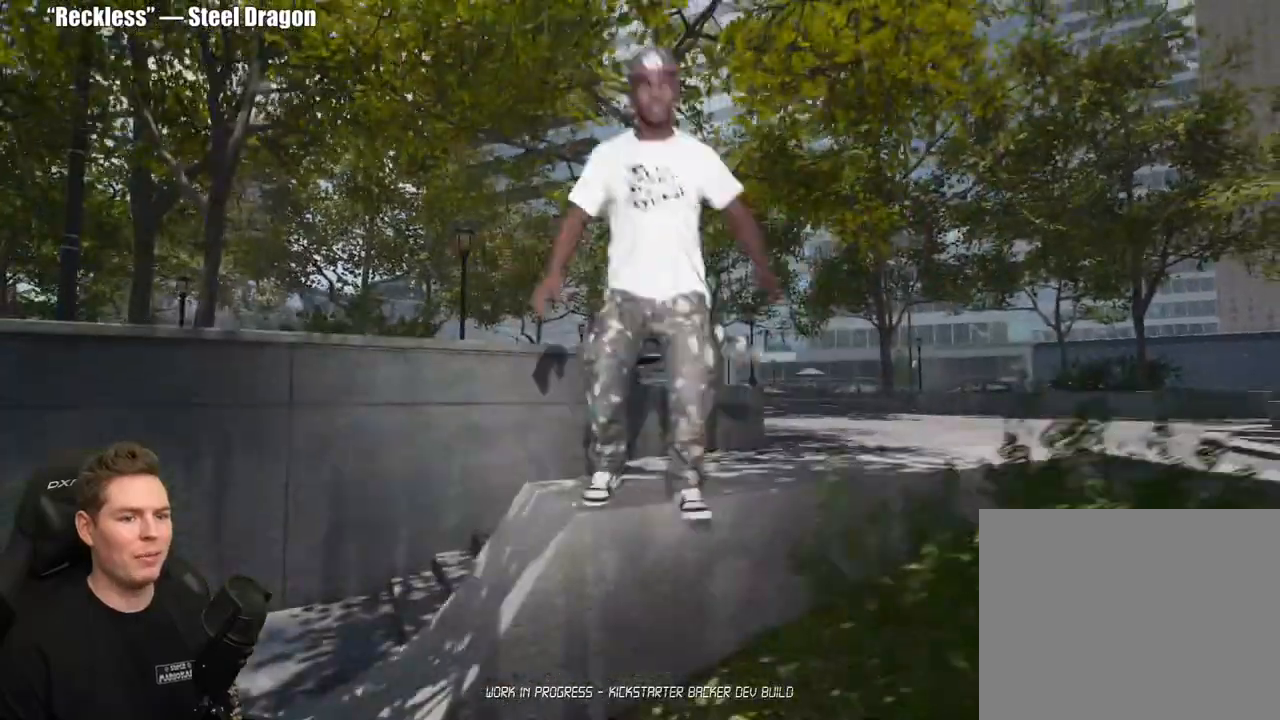
{"buttons": ["DPAD_UP"], "left_stick": "center", "right_stick": "center", "events": [[350, "DPAD_UP", "down"]]}
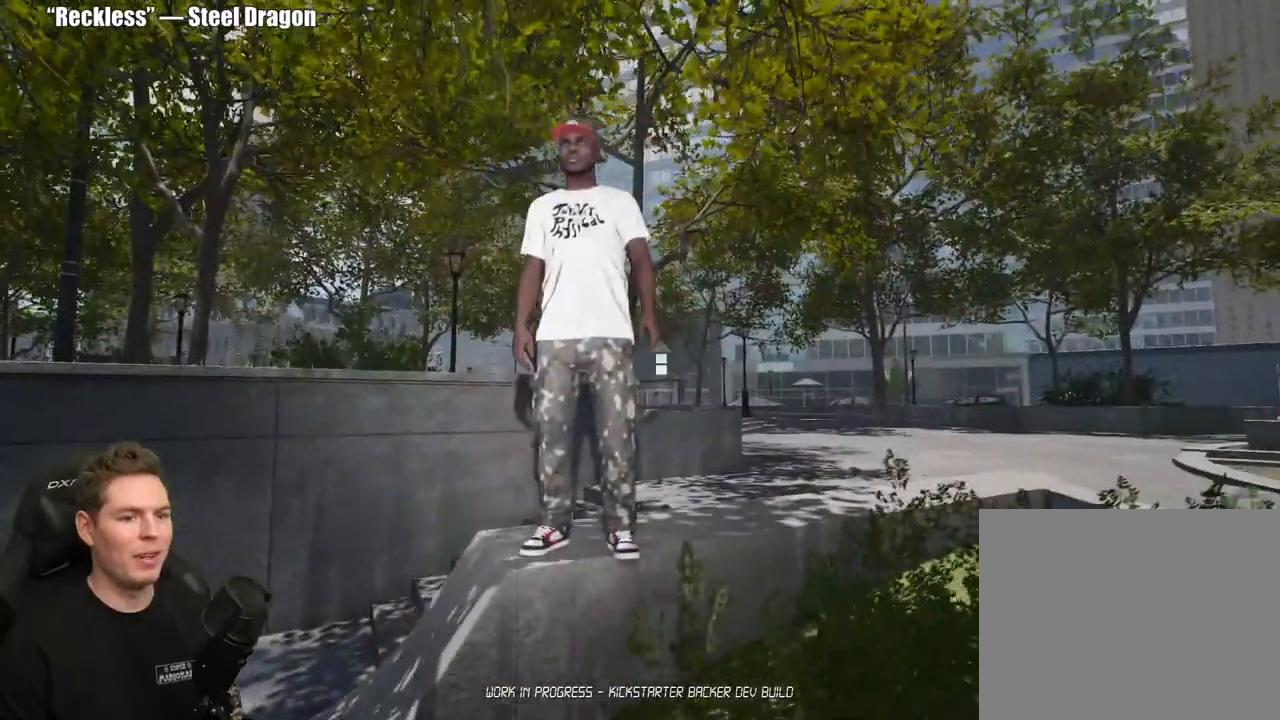
{"buttons": [], "left_stick": "center", "right_stick": "center", "events": [[283, "DPAD_UP", "up"], [367, "A", "down"], [483, "A", "up"]]}
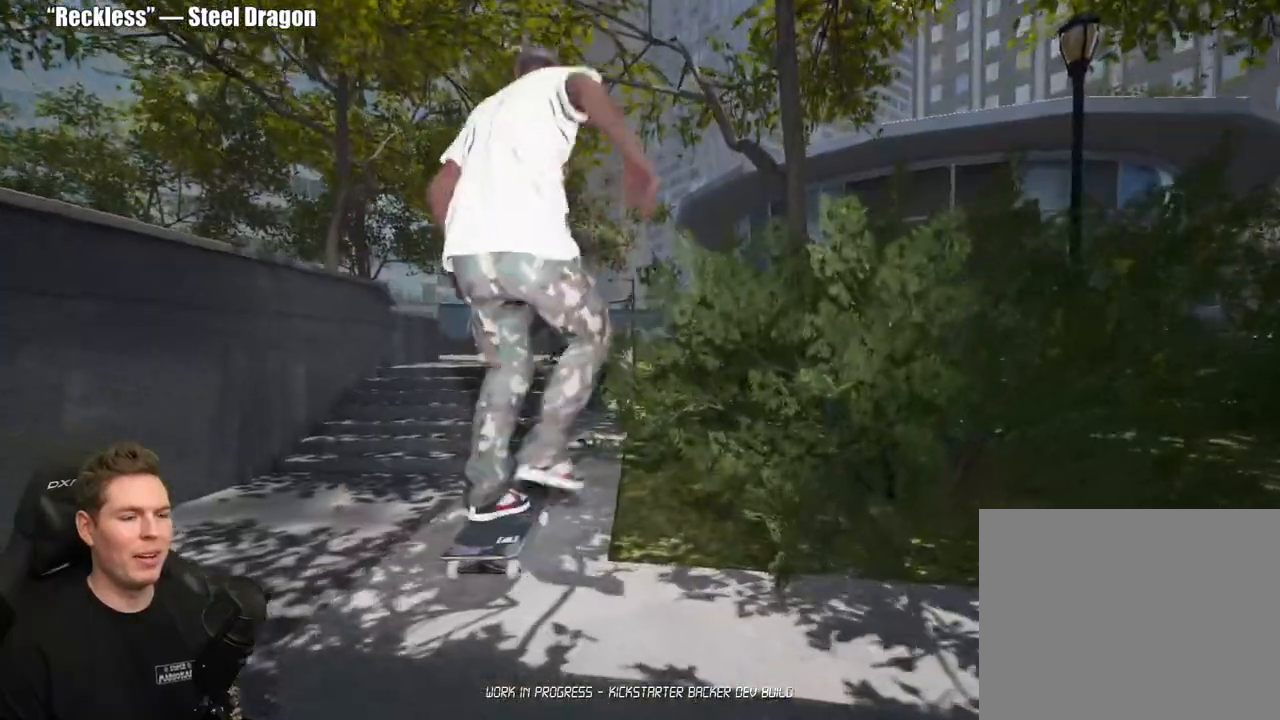
{"buttons": [], "left_stick": "center", "right_stick": "center", "events": [[50, "A", "down"], [133, "A", "up"], [200, "A", "down"], [317, "A", "up"], [367, "A", "down"], [467, "A", "up"]]}
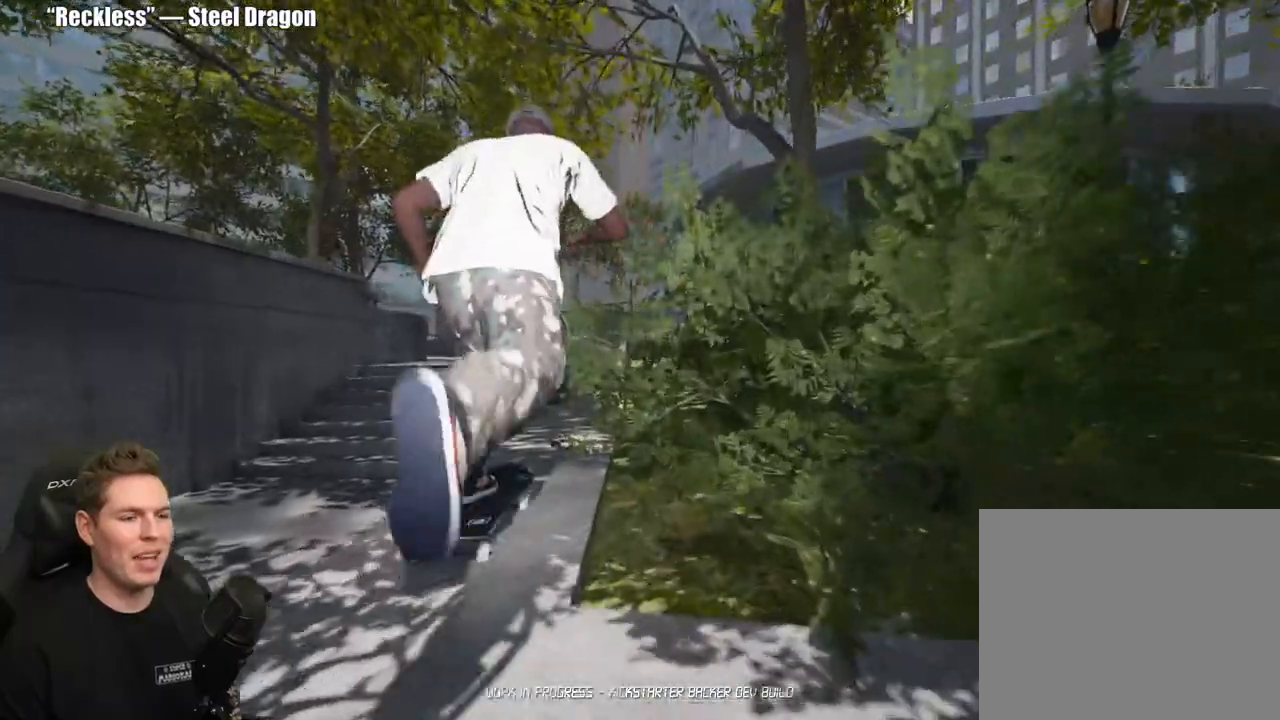
{"buttons": ["A"], "left_stick": "center", "right_stick": "center", "events": [[50, "A", "down"], [150, "A", "up"], [217, "A", "down"], [333, "A", "up"], [400, "A", "down"]]}
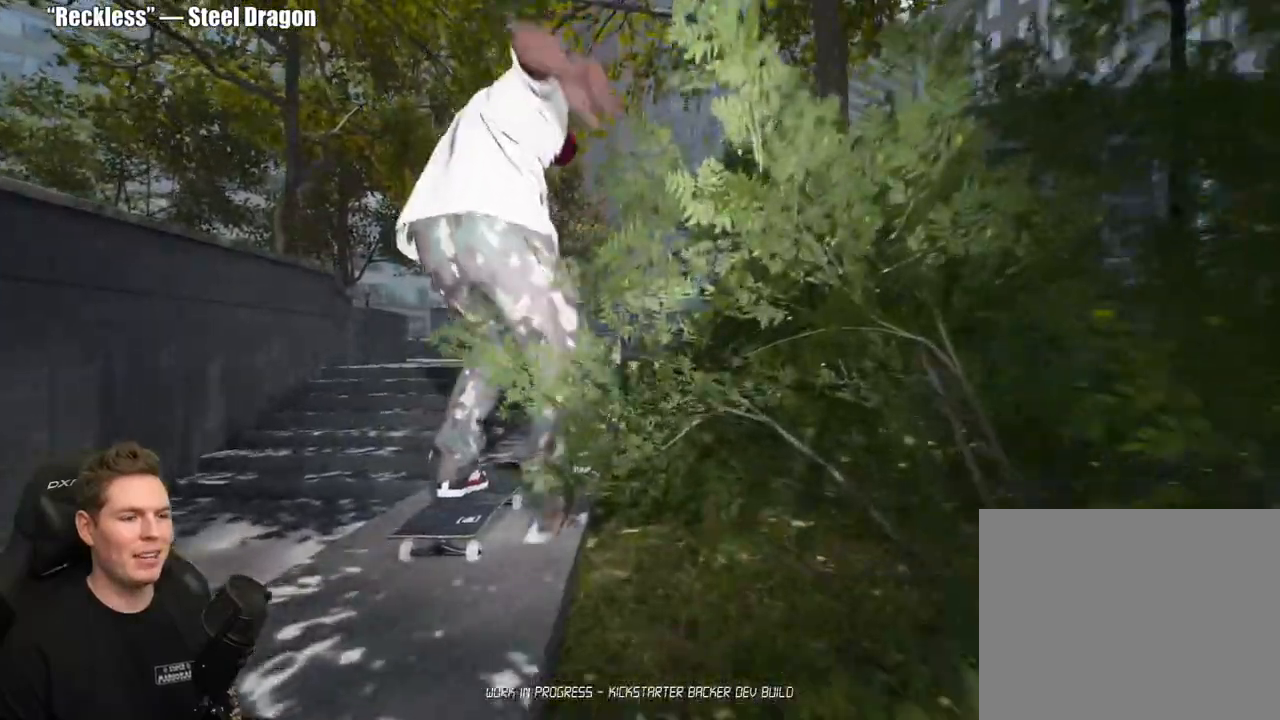
{"buttons": [], "left_stick": "center", "right_stick": "center", "events": [[17, "A", "up"], [83, "A", "down"], [250, "A", "up"], [367, "A", "down"], [450, "A", "up"]]}
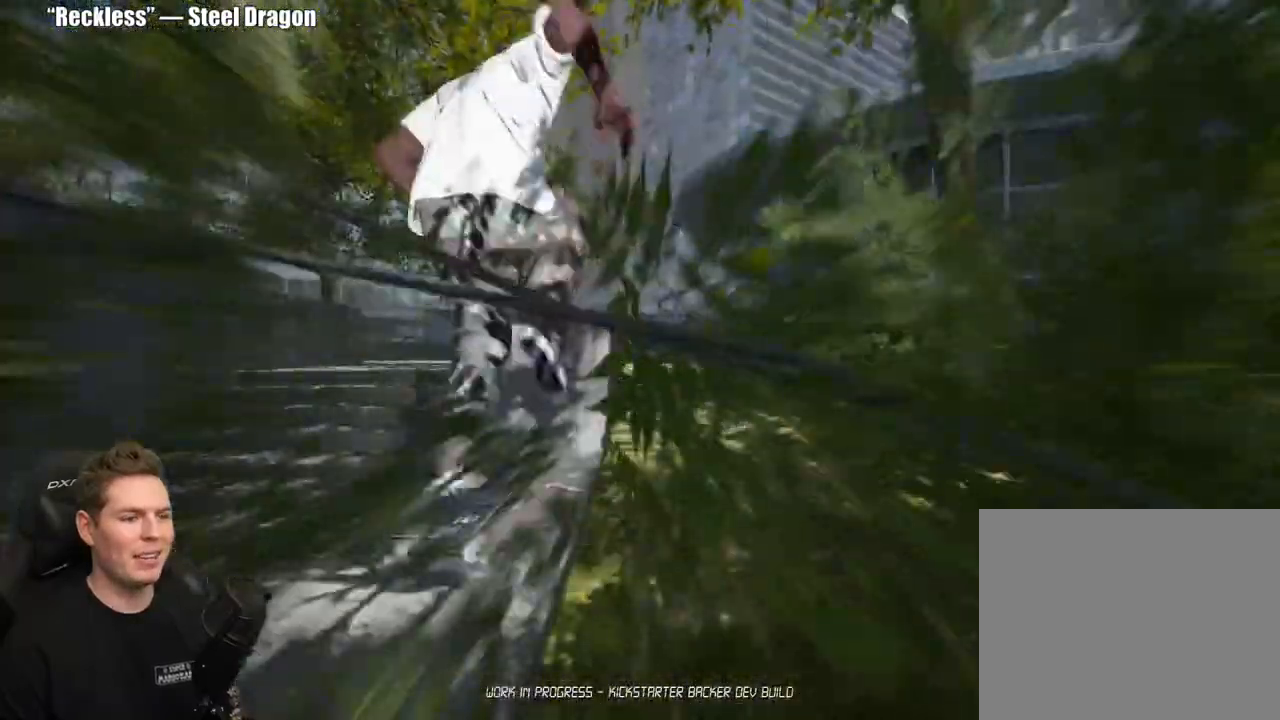
{"buttons": ["R2"], "left_stick": "left", "right_stick": "center", "events": [[150, "right_stick", "down"], [450, "left_stick", "left"], [450, "right_stick", "center"], [467, "R2", "down"]]}
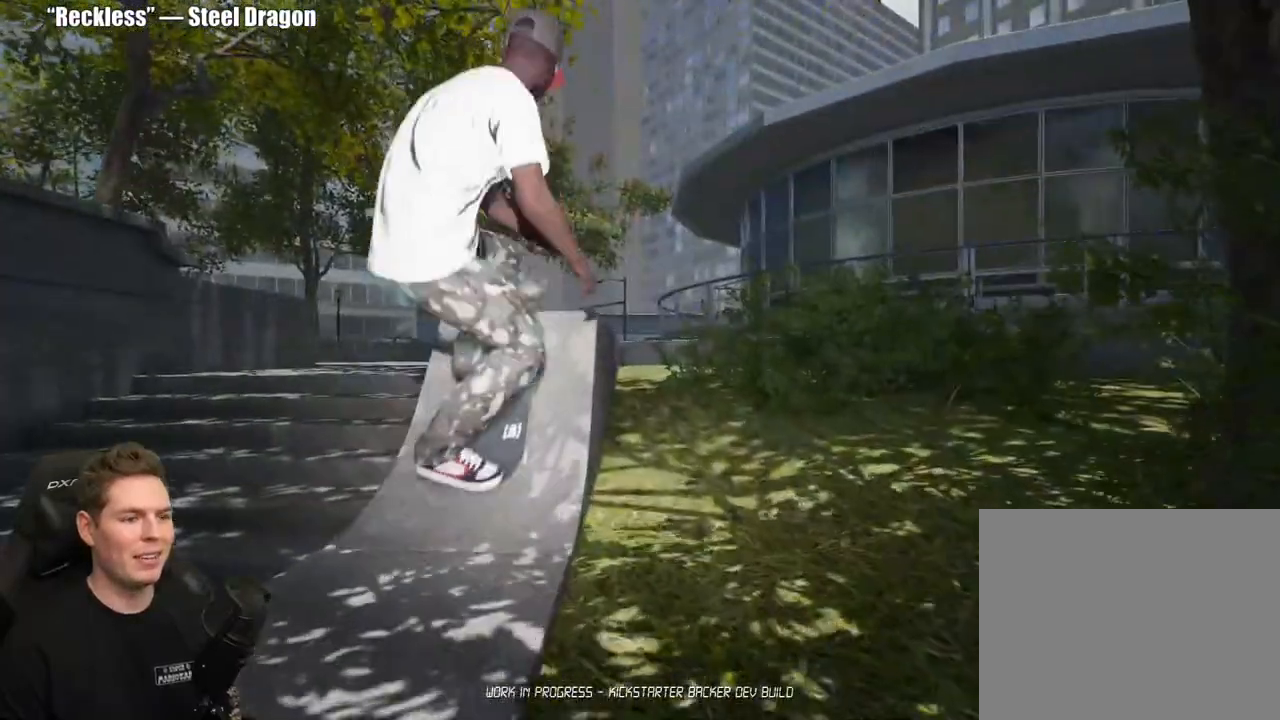
{"buttons": [], "left_stick": "up-right", "right_stick": "down-left", "events": [[83, "left_stick", "center"], [333, "R2", "up"], [467, "right_stick", "down-left"], [483, "left_stick", "up-right"]]}
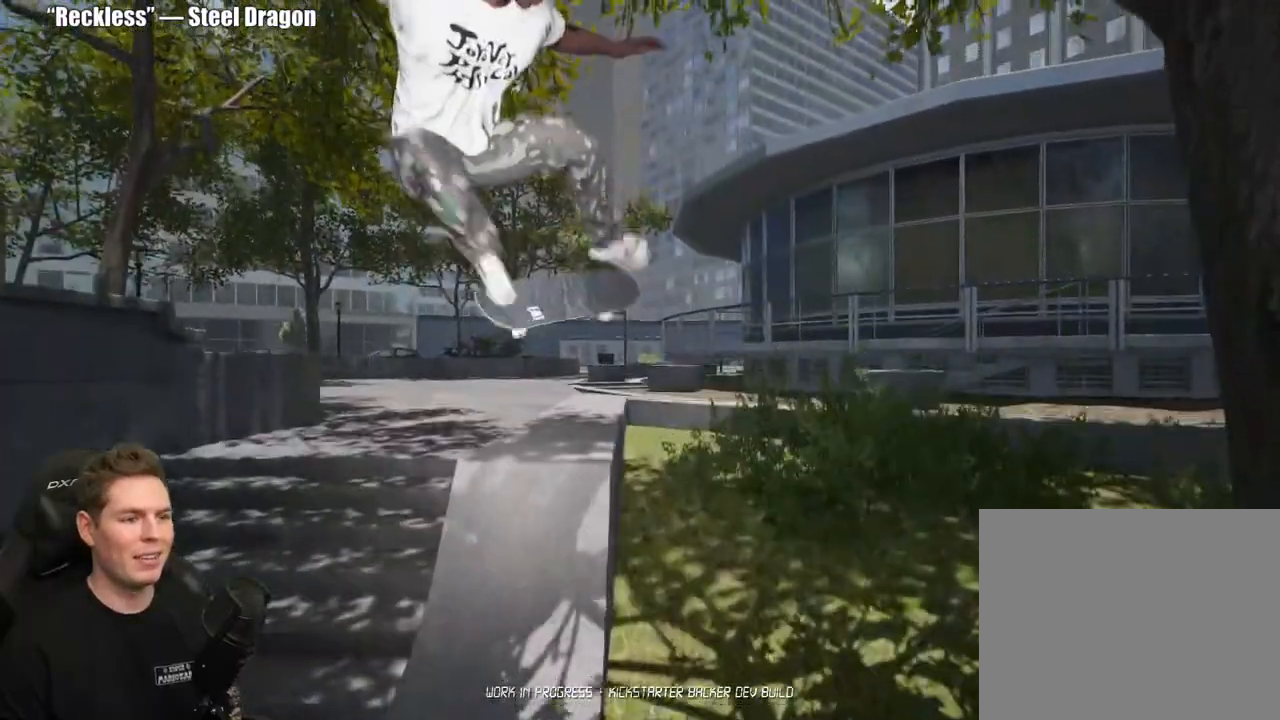
{"buttons": [], "left_stick": "up-right", "right_stick": "down-left", "events": []}
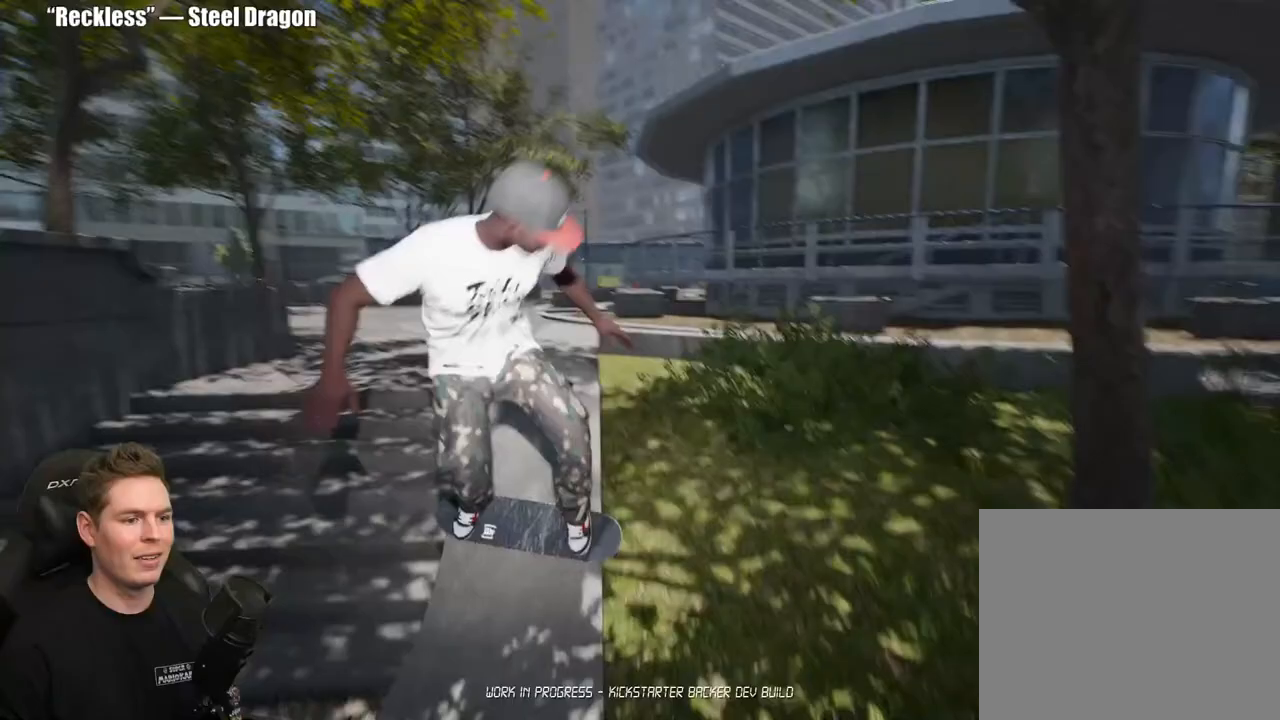
{"buttons": ["DPAD_UP"], "left_stick": "center", "right_stick": "center", "events": [[217, "right_stick", "center"], [250, "R2", "down"], [250, "left_stick", "center"], [383, "R2", "up"], [467, "DPAD_UP", "down"]]}
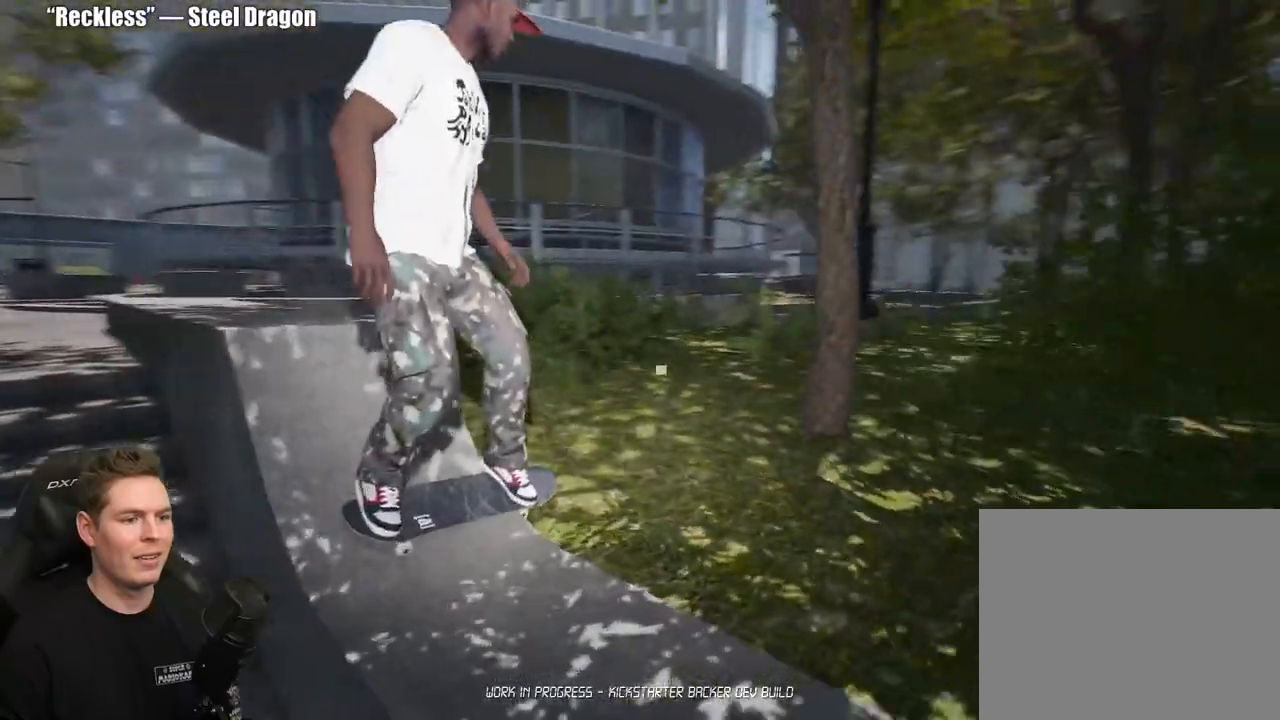
{"buttons": ["A"], "left_stick": "center", "right_stick": "center", "events": [[283, "DPAD_UP", "up"], [350, "A", "down"], [417, "A", "up"], [500, "A", "down"]]}
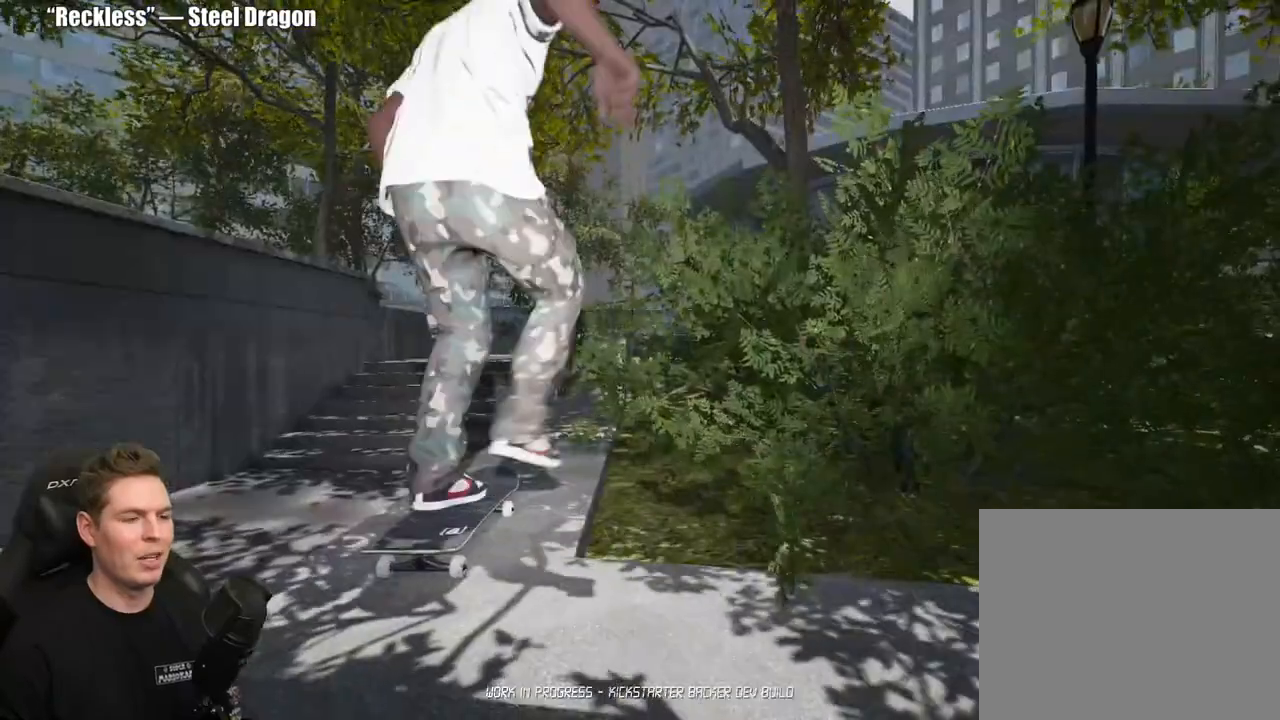
{"buttons": [], "left_stick": "center", "right_stick": "center", "events": [[100, "A", "up"], [167, "A", "down"], [267, "A", "up"], [333, "A", "down"], [450, "A", "up"]]}
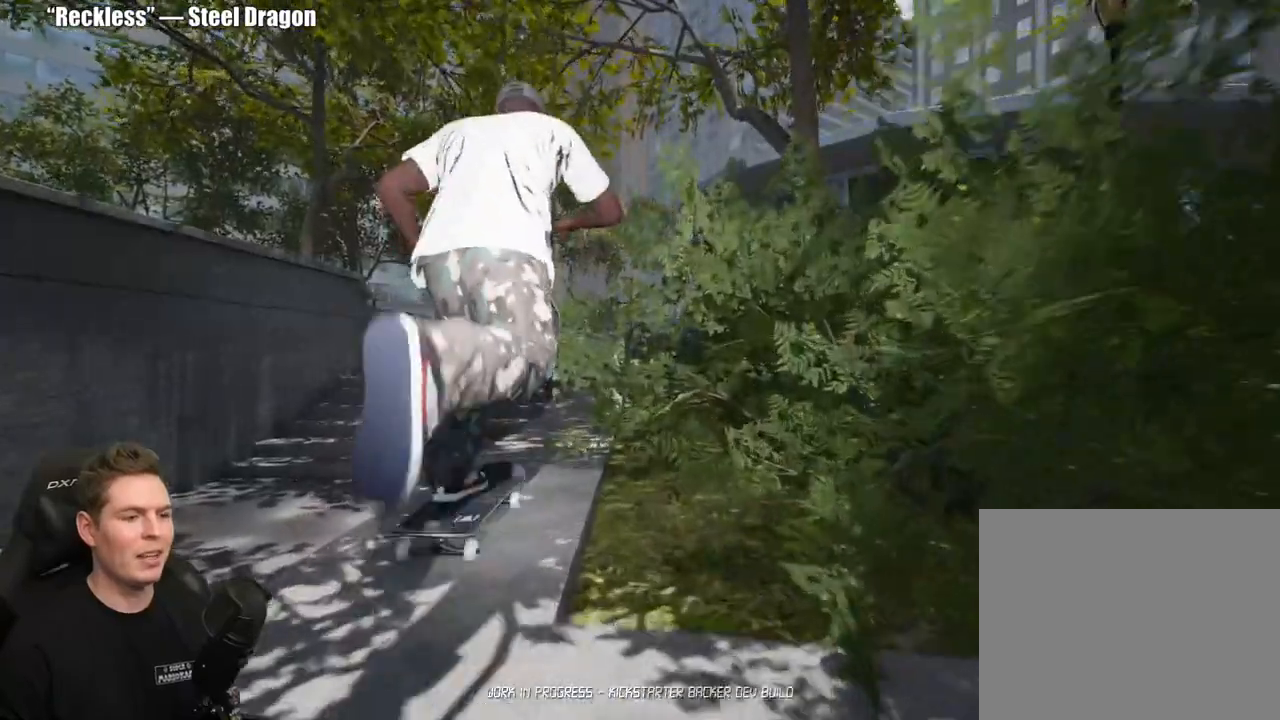
{"buttons": ["A"], "left_stick": "center", "right_stick": "center", "events": [[17, "A", "down"], [133, "A", "up"], [183, "A", "down"], [300, "A", "up"], [367, "A", "down"]]}
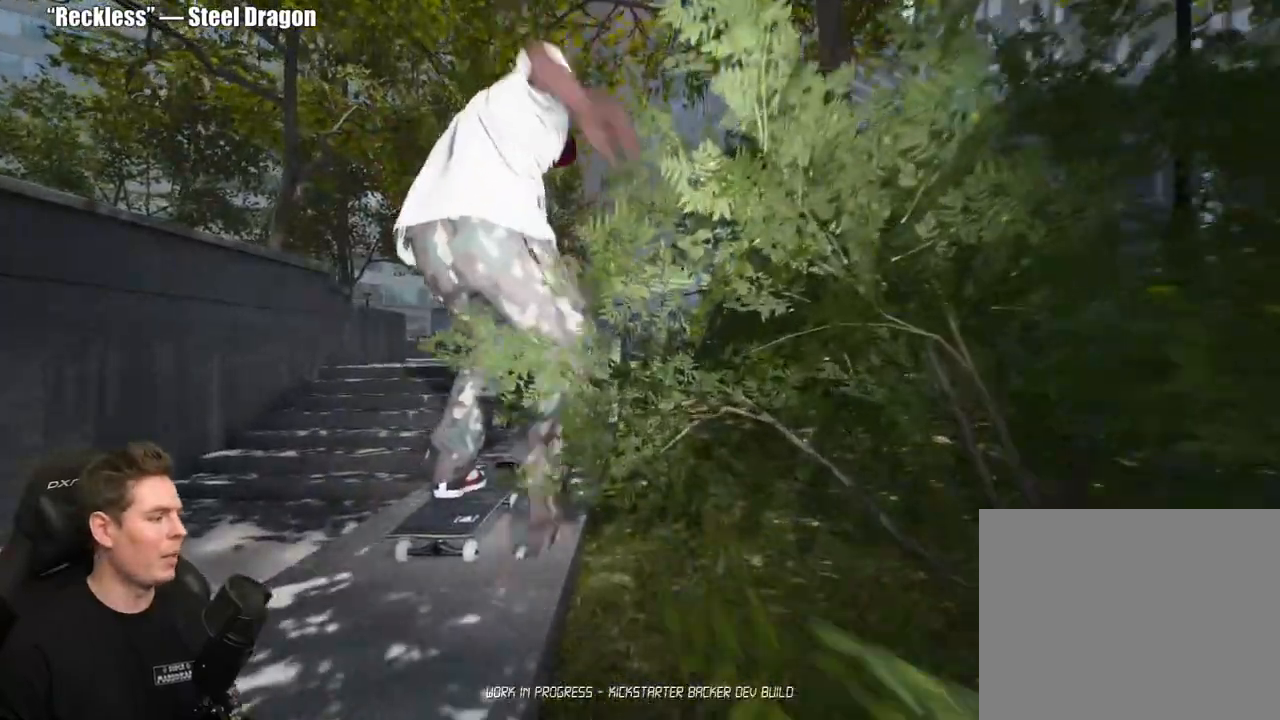
{"buttons": [], "left_stick": "center", "right_stick": "down", "events": [[33, "A", "up"], [500, "right_stick", "down"]]}
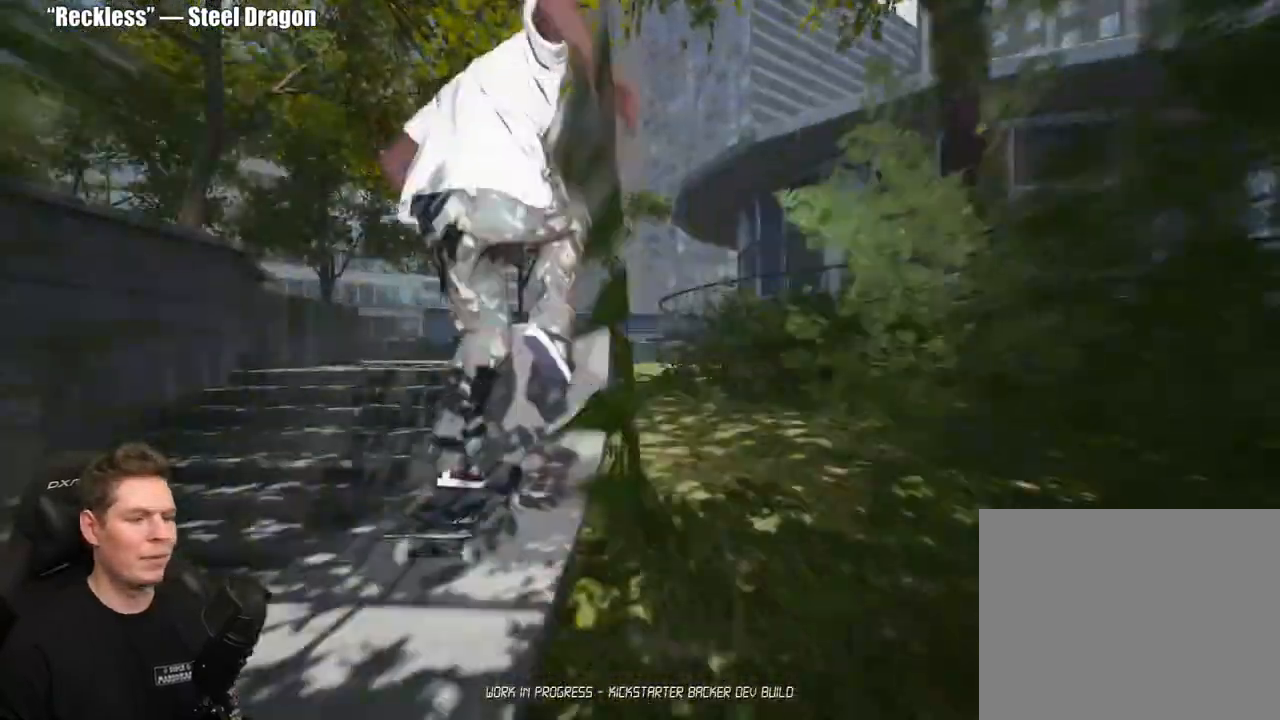
{"buttons": ["R2"], "left_stick": "left", "right_stick": "center", "events": [[467, "R2", "down"], [467, "right_stick", "center"], [483, "left_stick", "left"]]}
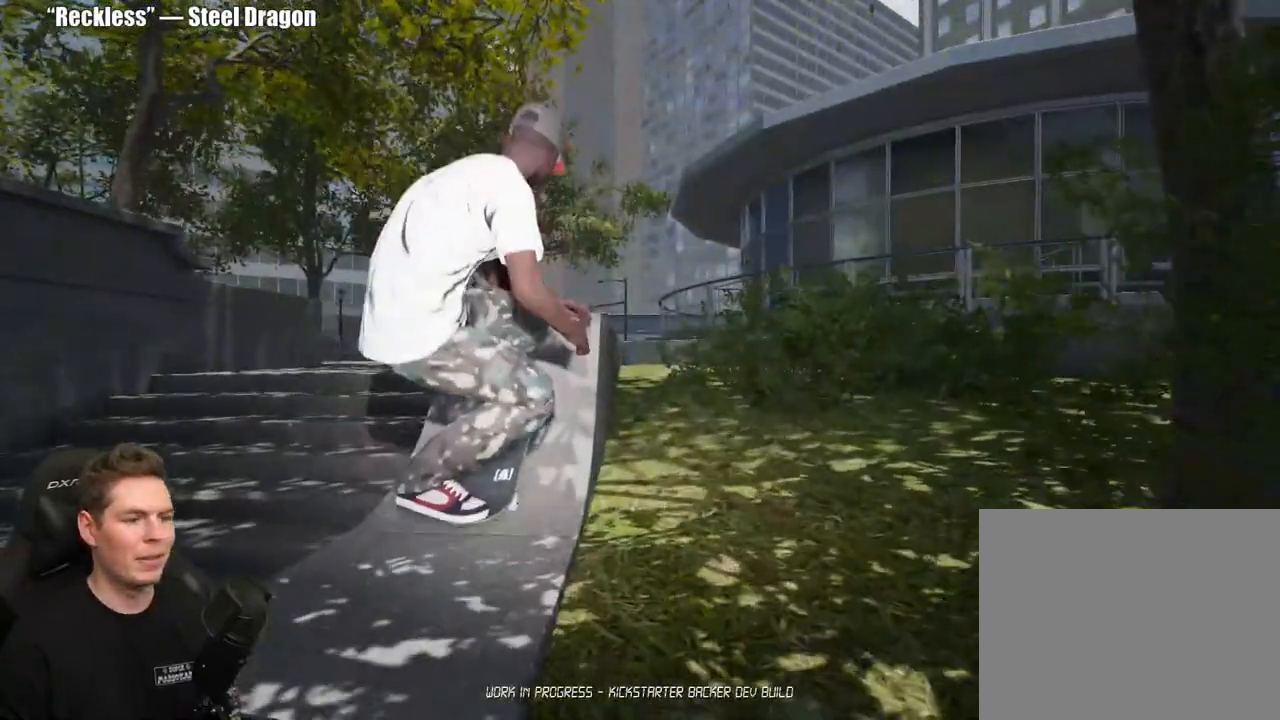
{"buttons": [], "left_stick": "up-right", "right_stick": "down-left", "events": [[117, "left_stick", "center"], [333, "R2", "up"], [433, "left_stick", "up-right"], [450, "right_stick", "down-left"]]}
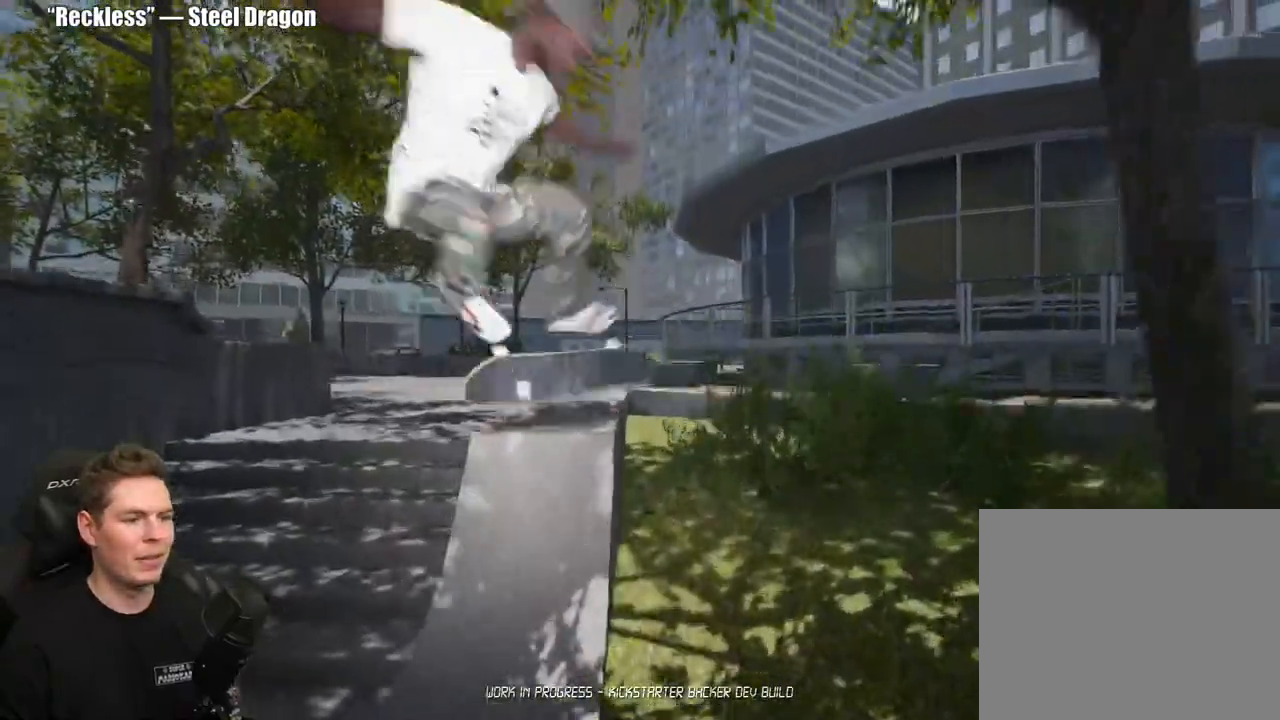
{"buttons": [], "left_stick": "center", "right_stick": "center", "events": [[317, "right_stick", "center"], [350, "left_stick", "center"]]}
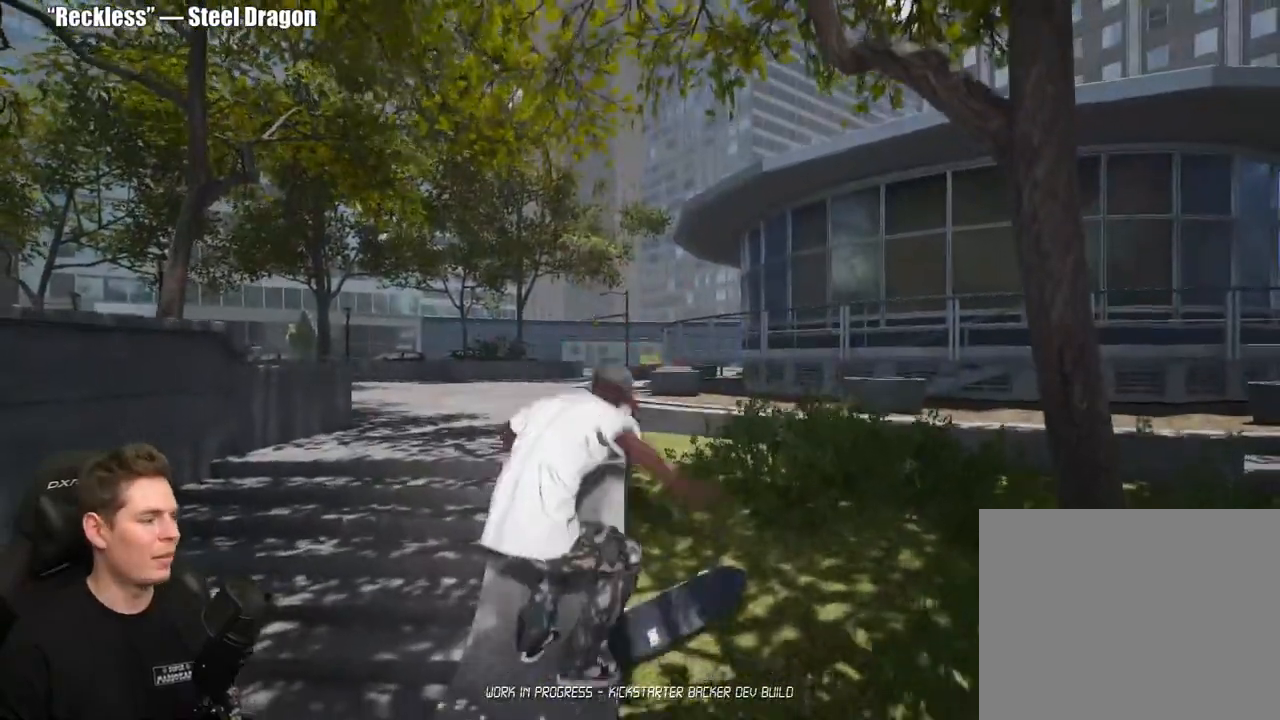
{"buttons": [], "left_stick": "center", "right_stick": "center", "events": [[33, "DPAD_UP", "down"], [417, "DPAD_UP", "up"]]}
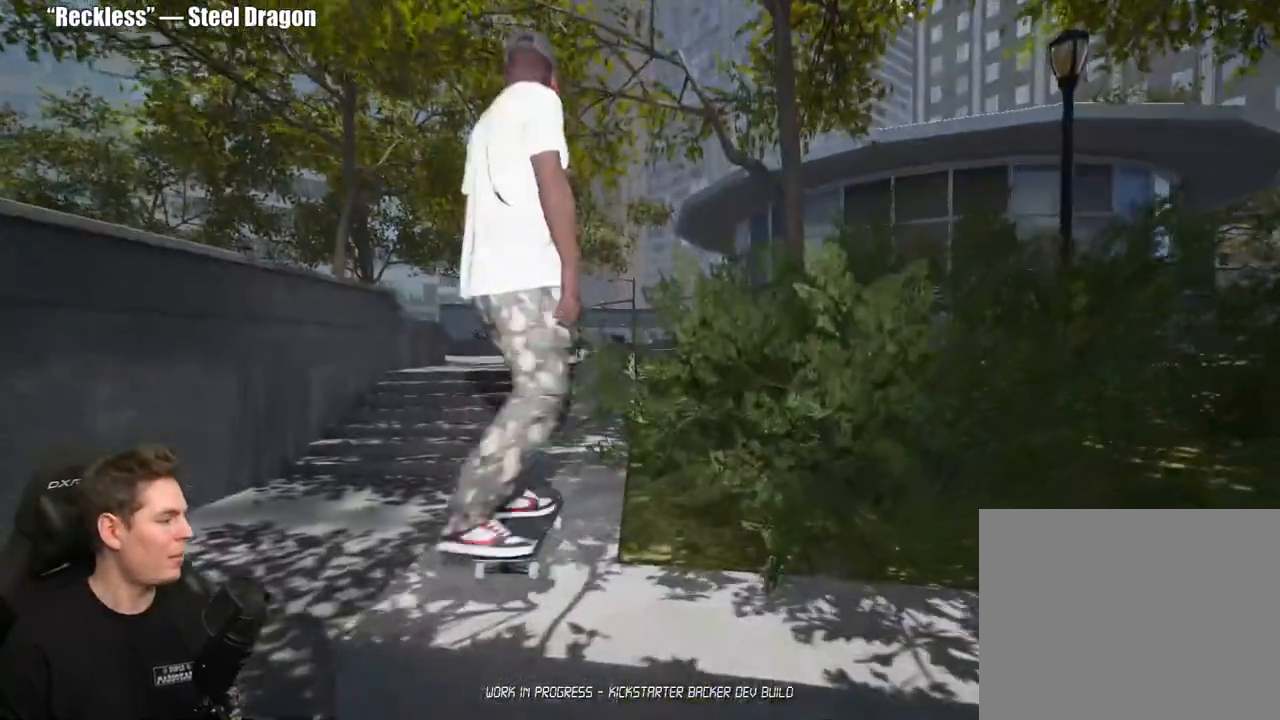
{"buttons": [], "left_stick": "center", "right_stick": "center", "events": []}
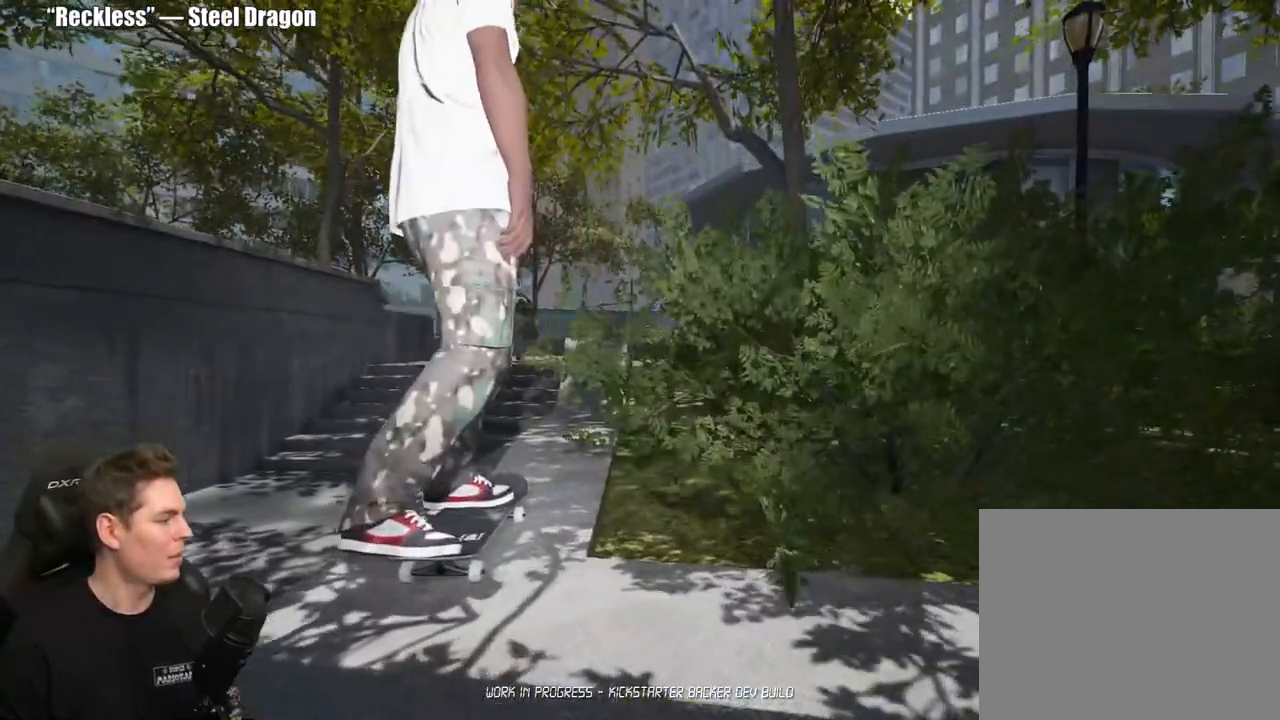
{"buttons": [], "left_stick": "center", "right_stick": "center", "events": []}
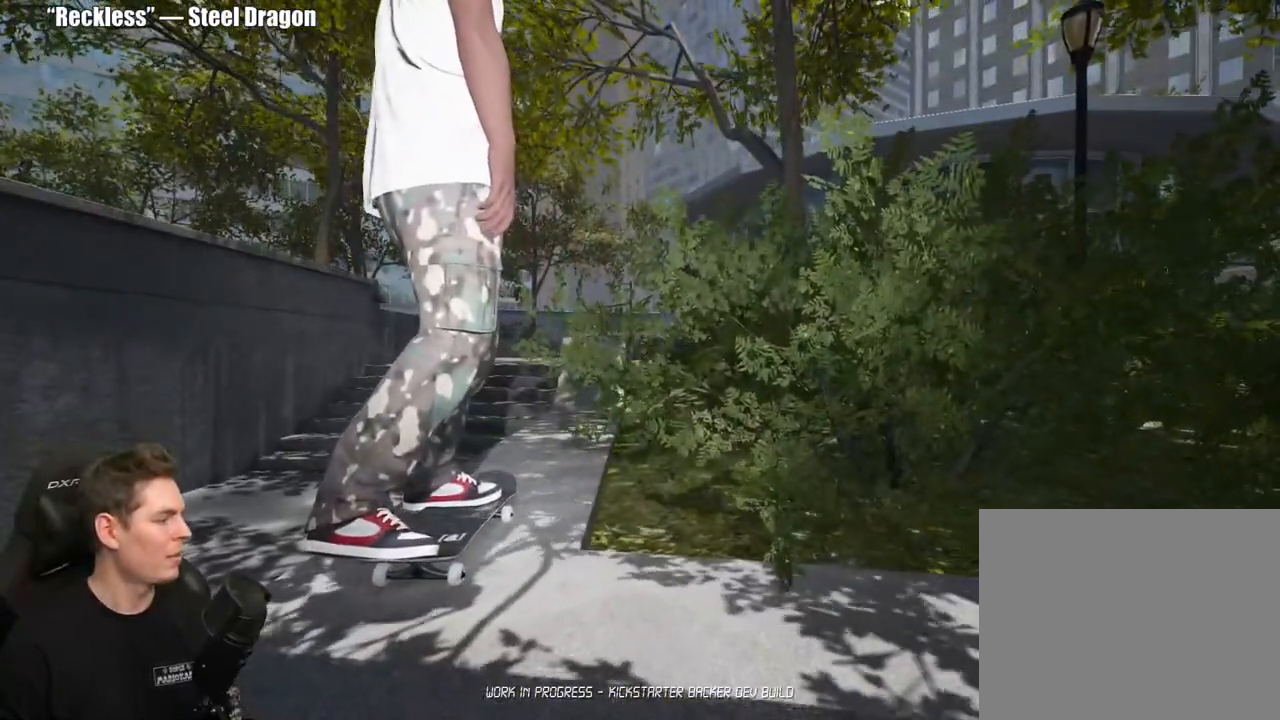
{"buttons": ["DPAD_UP"], "left_stick": "center", "right_stick": "center", "events": [[317, "DPAD_UP", "down"]]}
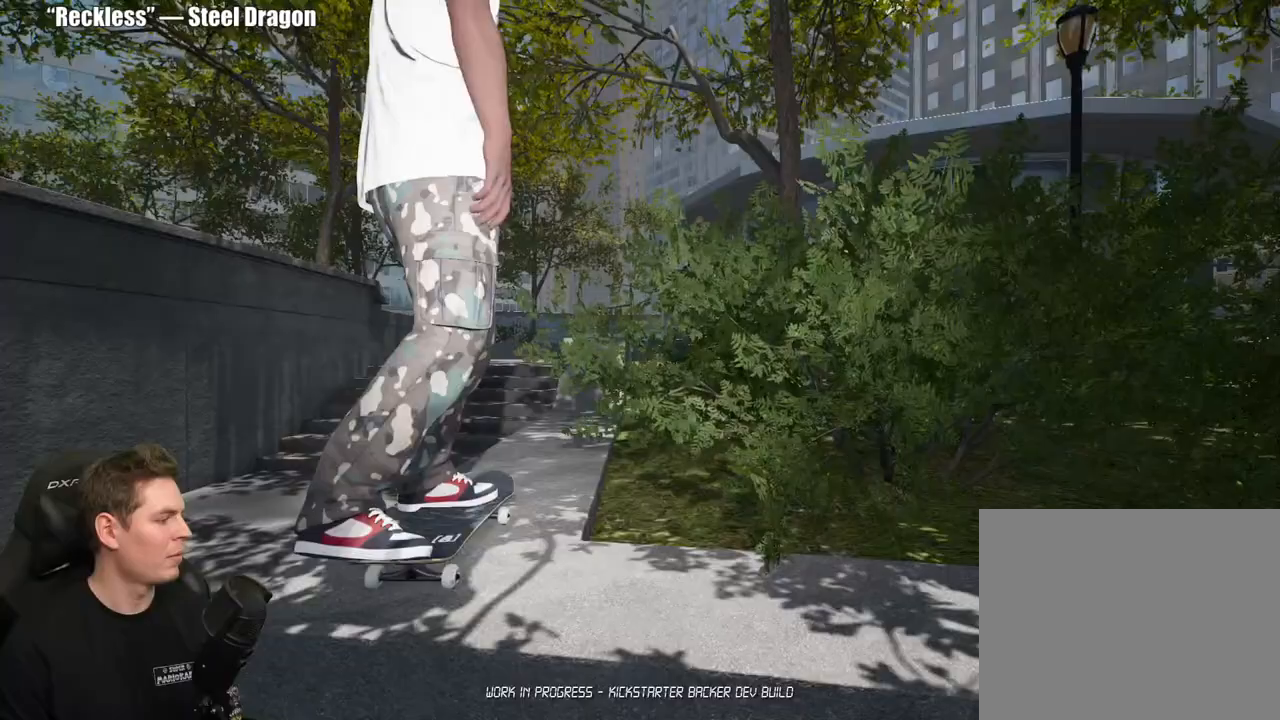
{"buttons": [], "left_stick": "center", "right_stick": "center", "events": [[233, "DPAD_UP", "up"]]}
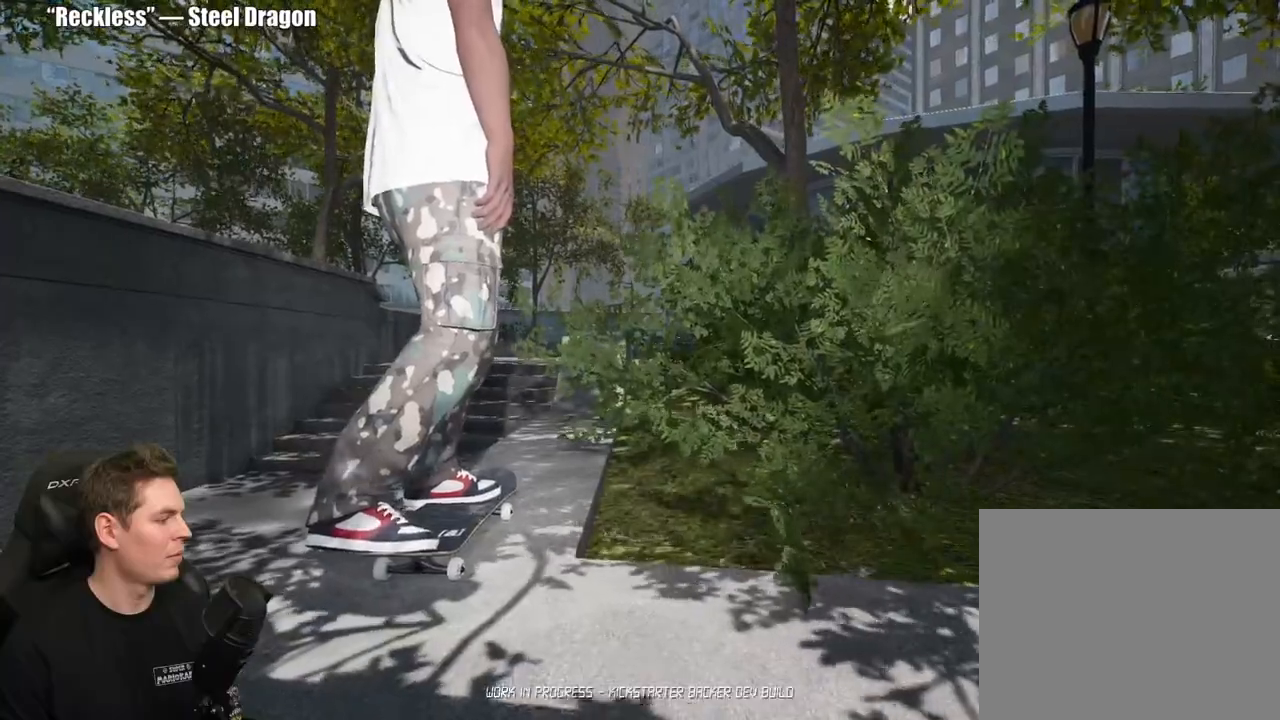
{"buttons": [], "left_stick": "center", "right_stick": "center", "events": []}